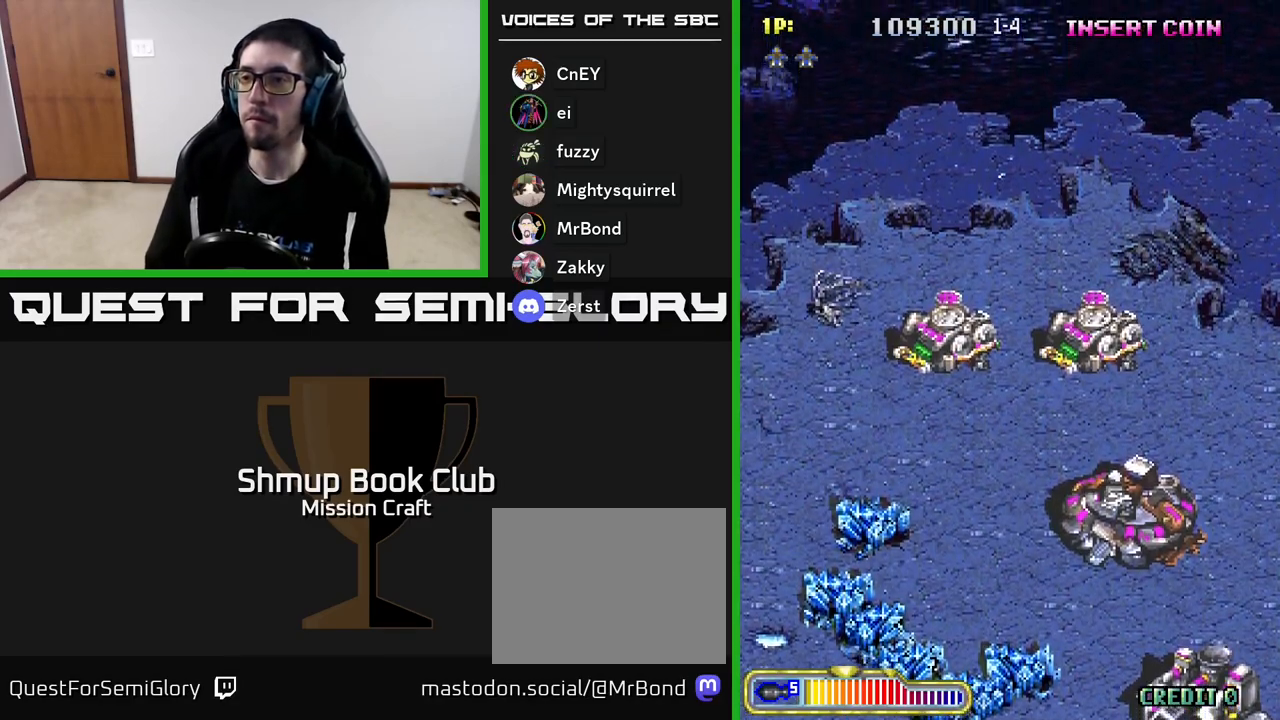
Gameplay with a controller (Xbox layout); each line is a JSON object with the inputs held at the frame after it. "events" lists button and stick changes between this image and that frame as [ms after this image, input, new state], when the widget could be followed in between. Not read: right_stick.
{"buttons": ["R2", "DPAD_RIGHT"], "left_stick": "center", "events": [[200, "DPAD_RIGHT", "down"], [217, "R2", "down"]]}
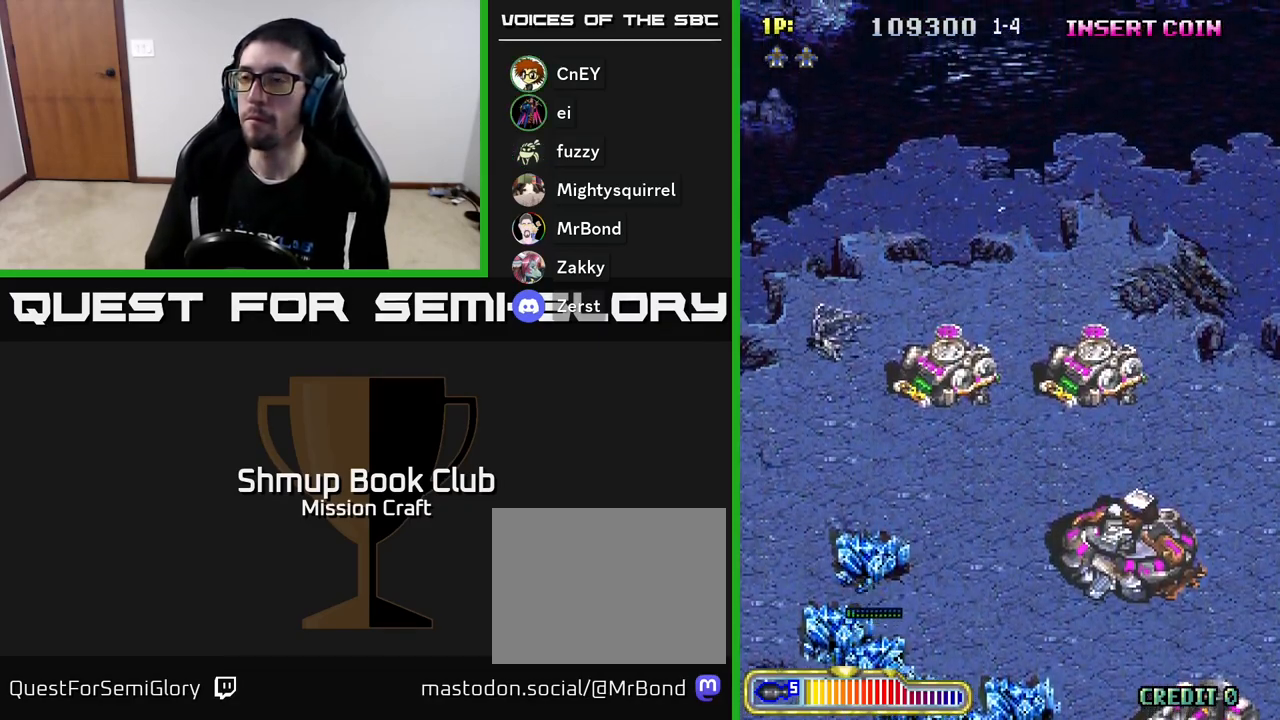
{"buttons": ["R2", "DPAD_DOWN", "DPAD_RIGHT"], "left_stick": "center", "events": [[400, "DPAD_DOWN", "down"]]}
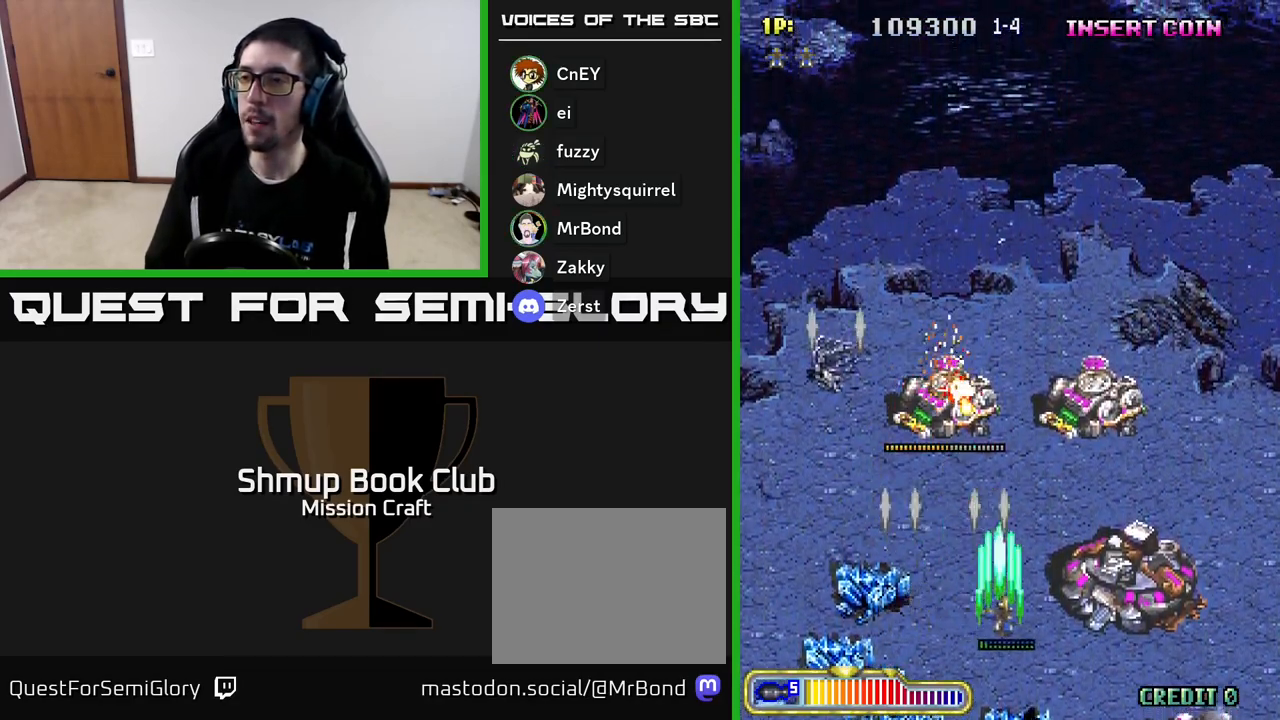
{"buttons": ["R2"], "left_stick": "center", "events": [[83, "DPAD_DOWN", "up"], [217, "DPAD_DOWN", "down"], [433, "DPAD_RIGHT", "up"], [450, "DPAD_DOWN", "up"]]}
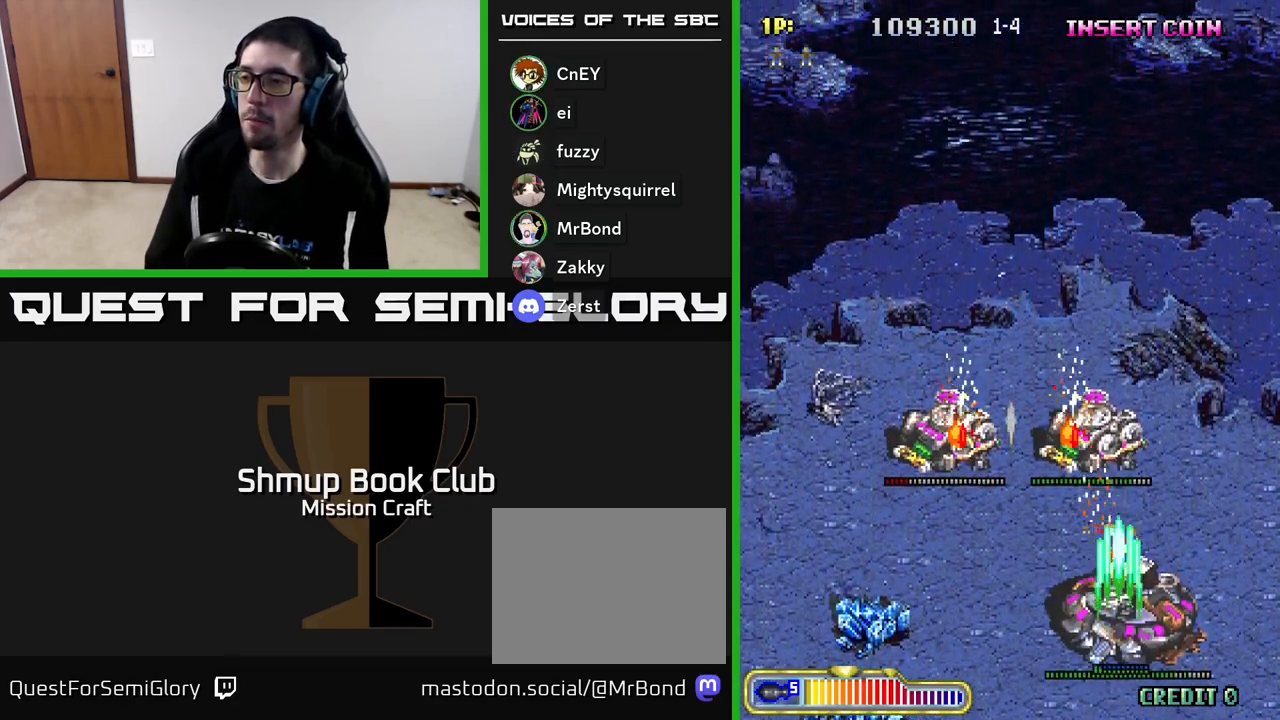
{"buttons": ["R2"], "left_stick": "center", "events": []}
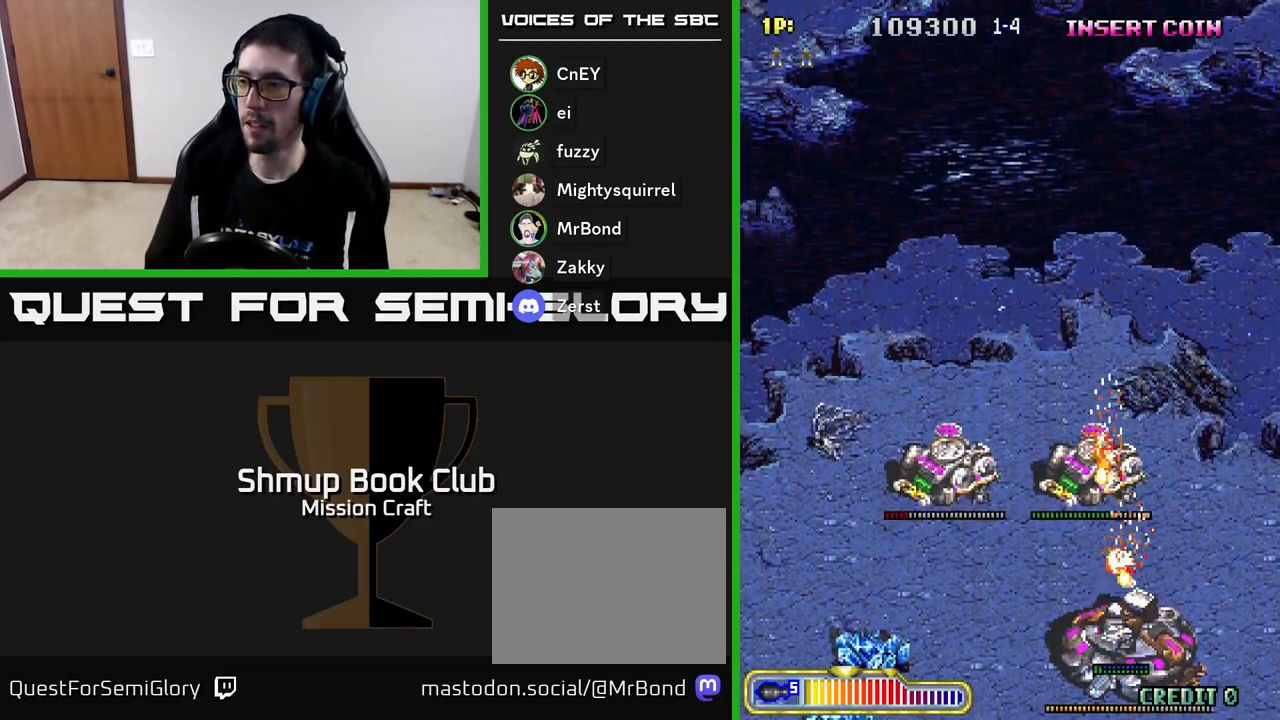
{"buttons": ["R2", "DPAD_LEFT"], "left_stick": "center", "events": [[133, "DPAD_UP", "down"], [333, "DPAD_LEFT", "down"], [433, "DPAD_UP", "up"]]}
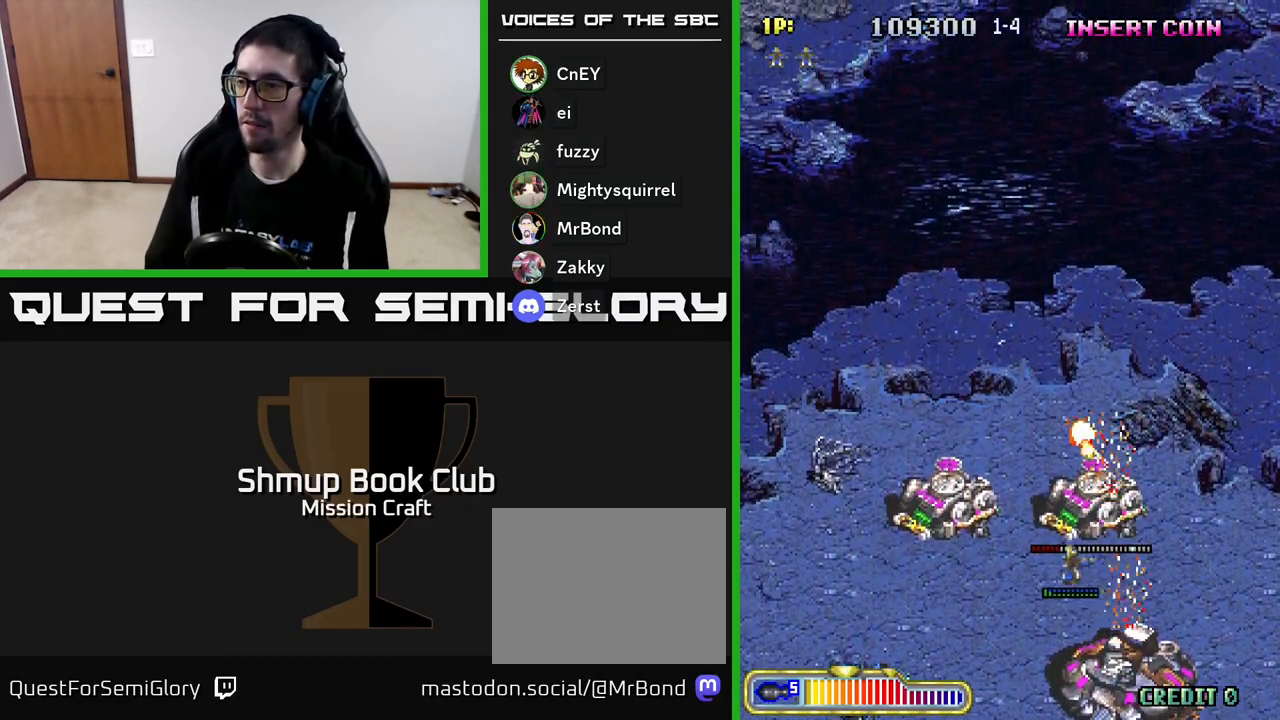
{"buttons": ["R2", "DPAD_DOWN", "DPAD_RIGHT"], "left_stick": "center", "events": [[433, "DPAD_DOWN", "down"], [433, "DPAD_LEFT", "up"], [483, "DPAD_RIGHT", "down"]]}
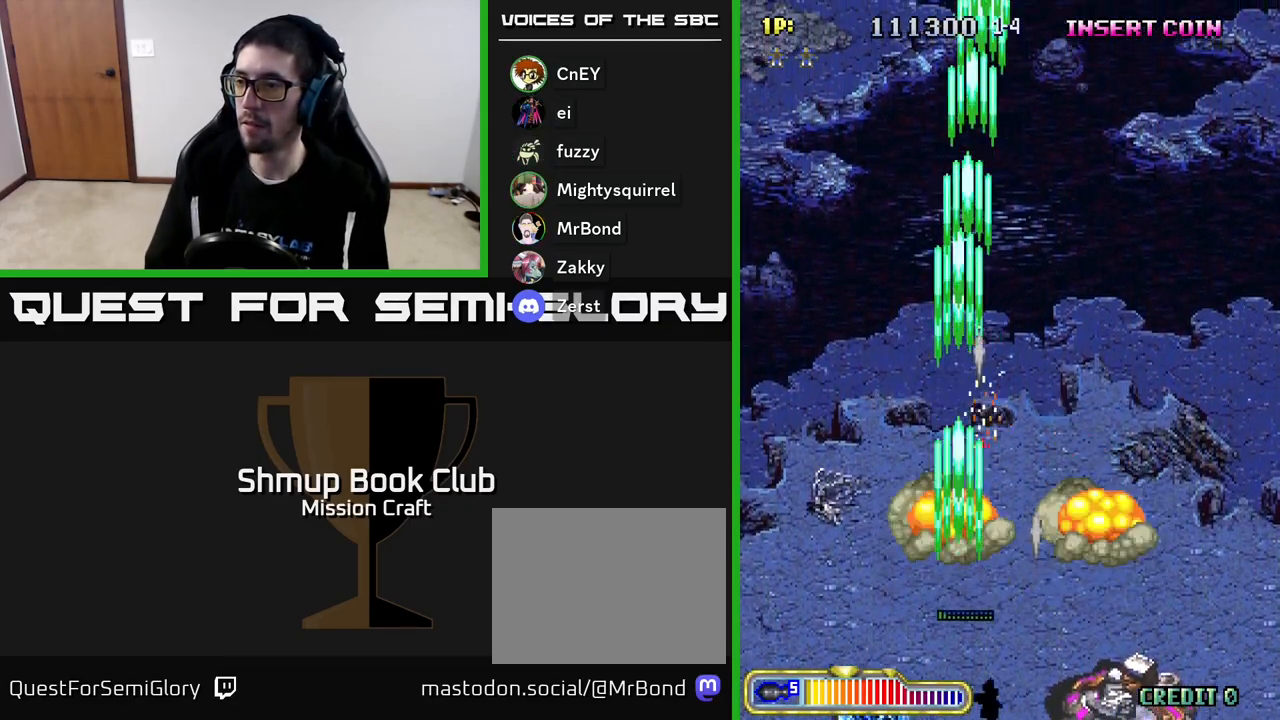
{"buttons": ["R2", "DPAD_UP", "DPAD_LEFT"], "left_stick": "center", "events": [[100, "DPAD_DOWN", "up"], [400, "DPAD_RIGHT", "up"], [467, "DPAD_UP", "down"], [500, "DPAD_LEFT", "down"]]}
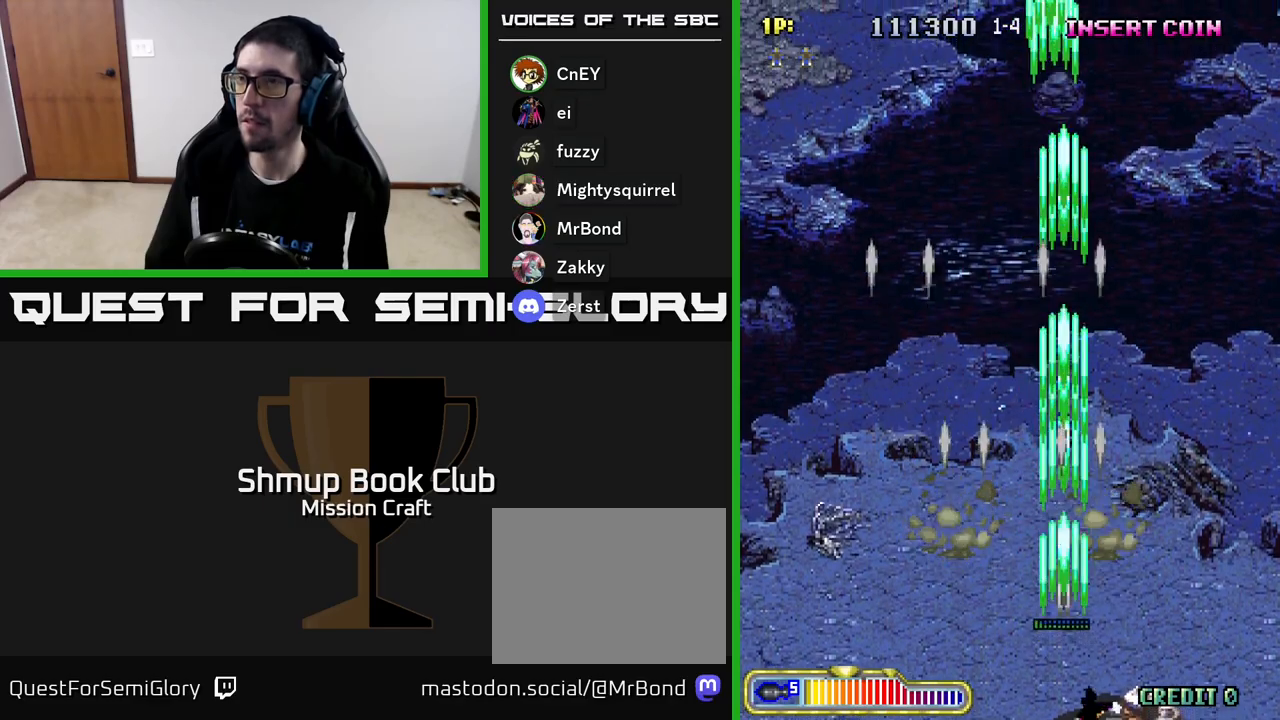
{"buttons": ["R2", "DPAD_LEFT"], "left_stick": "center", "events": [[117, "DPAD_UP", "up"]]}
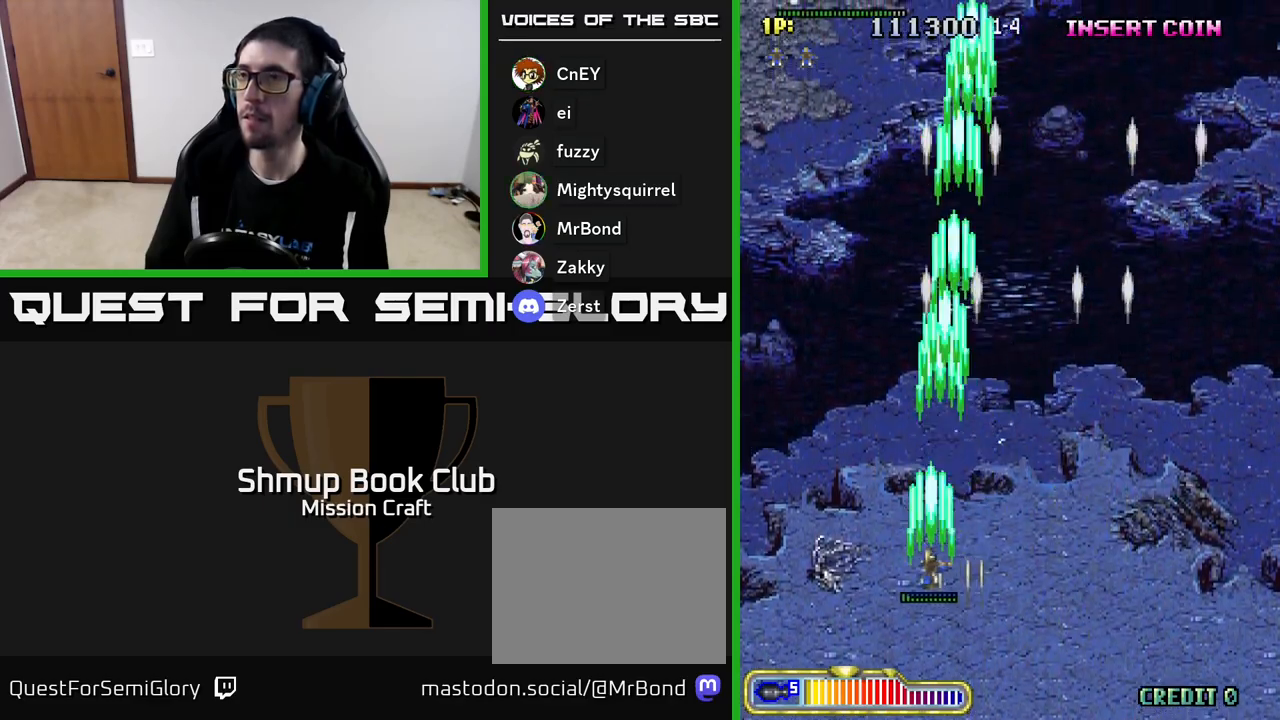
{"buttons": ["R2", "DPAD_UP"], "left_stick": "center", "events": [[433, "DPAD_LEFT", "up"], [500, "DPAD_UP", "down"]]}
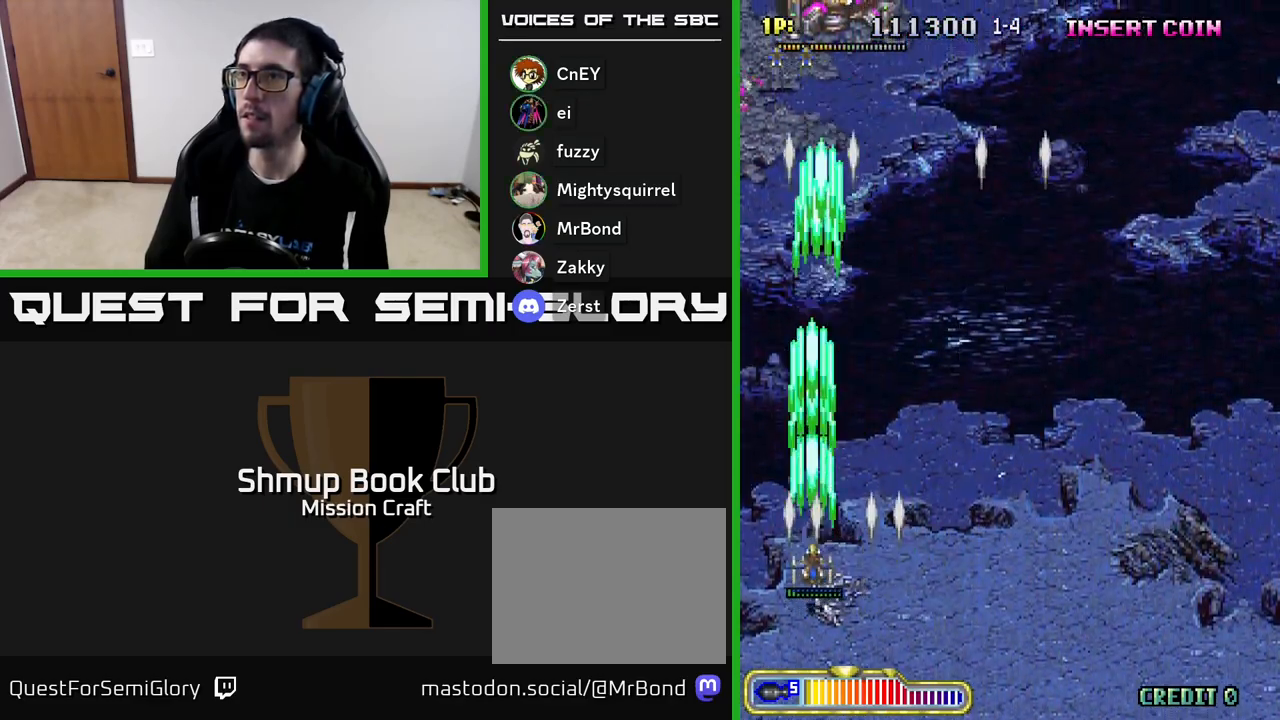
{"buttons": ["R2", "DPAD_UP"], "left_stick": "center", "events": [[300, "DPAD_RIGHT", "down"], [433, "DPAD_RIGHT", "up"]]}
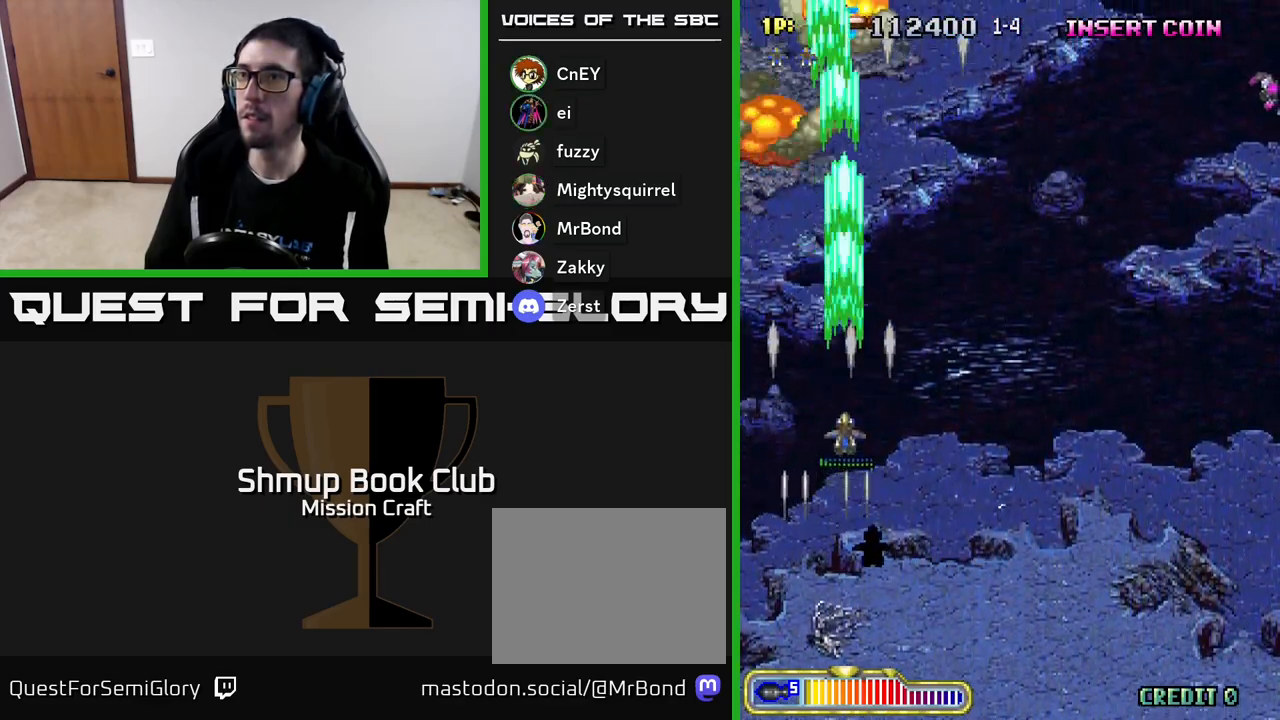
{"buttons": ["R2", "DPAD_RIGHT"], "left_stick": "center", "events": [[17, "DPAD_UP", "up"], [67, "DPAD_DOWN", "down"], [183, "DPAD_RIGHT", "down"], [267, "DPAD_DOWN", "up"]]}